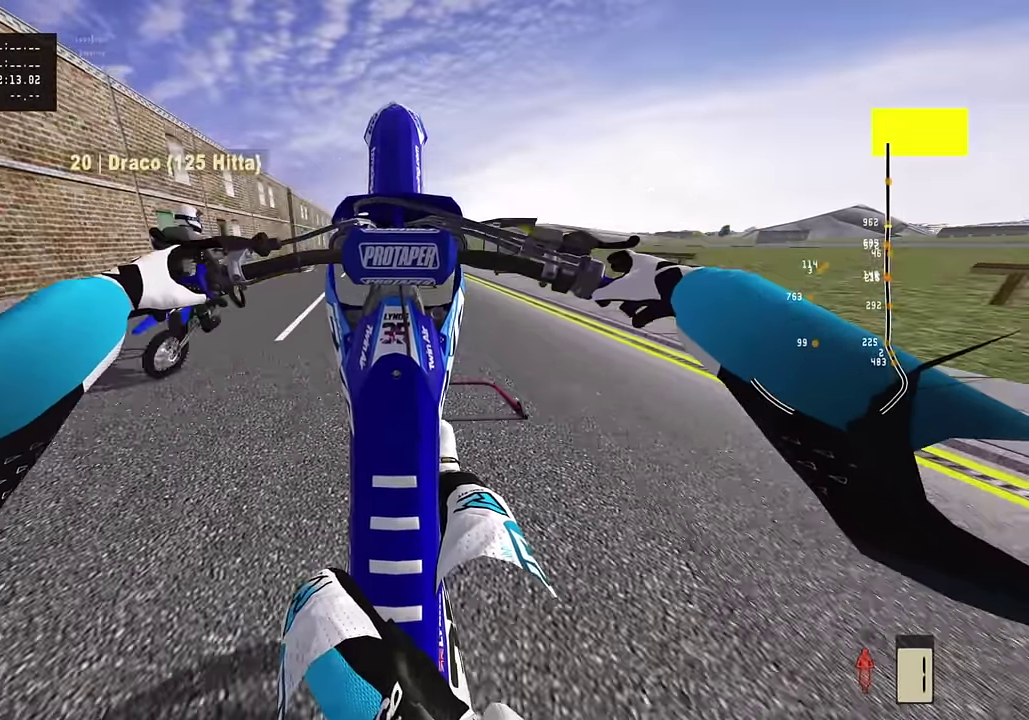
Gameplay with a controller (PlayStation layout); each line is a JSON object with the inputs held at the frame after it (dt_ms = milliseconds from this image to that frame). "events" lists button and stick changes between this image and that frame as [ms after this image, input, new state], when the widget could be followed in between. Not read: TOUCHPAD.
{"dt_ms": 800, "buttons": ["R2"], "left_stick": "center", "right_stick": "down", "events": [[250, "R2", "down"], [367, "R2", "up"], [433, "R2", "down"], [633, "R2", "up"], [717, "R2", "down"]]}
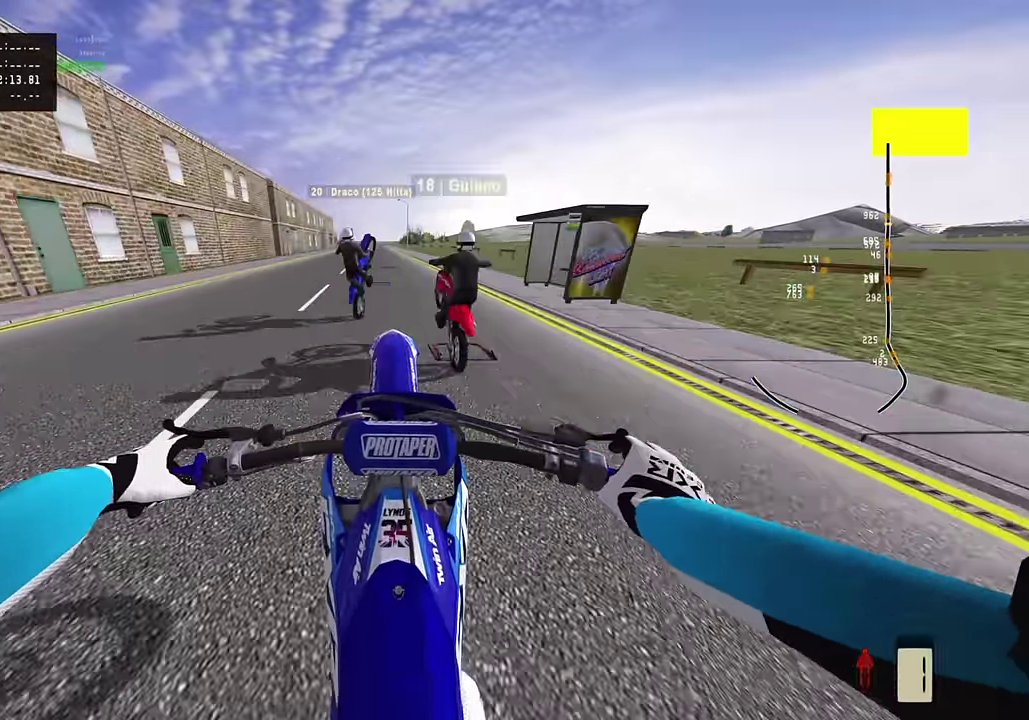
{"dt_ms": 300, "buttons": [], "left_stick": "center", "right_stick": "down", "events": [[300, "R2", "up"]]}
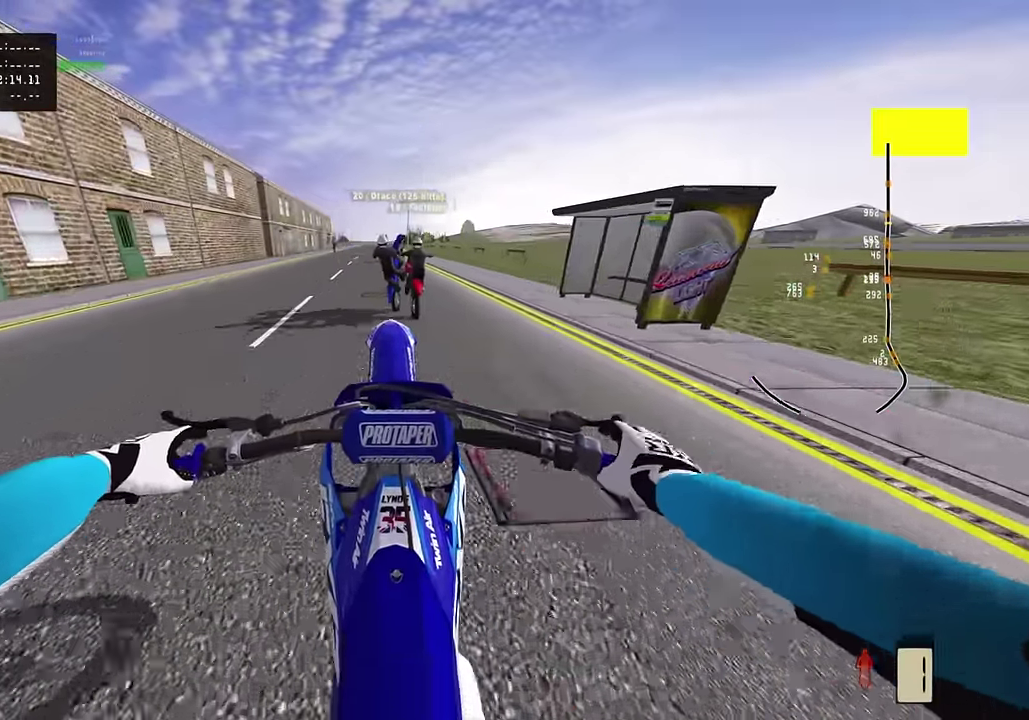
{"dt_ms": 500, "buttons": ["L2"], "left_stick": "center", "right_stick": "down", "events": [[67, "R2", "down"], [167, "R2", "up"], [450, "L2", "down"]]}
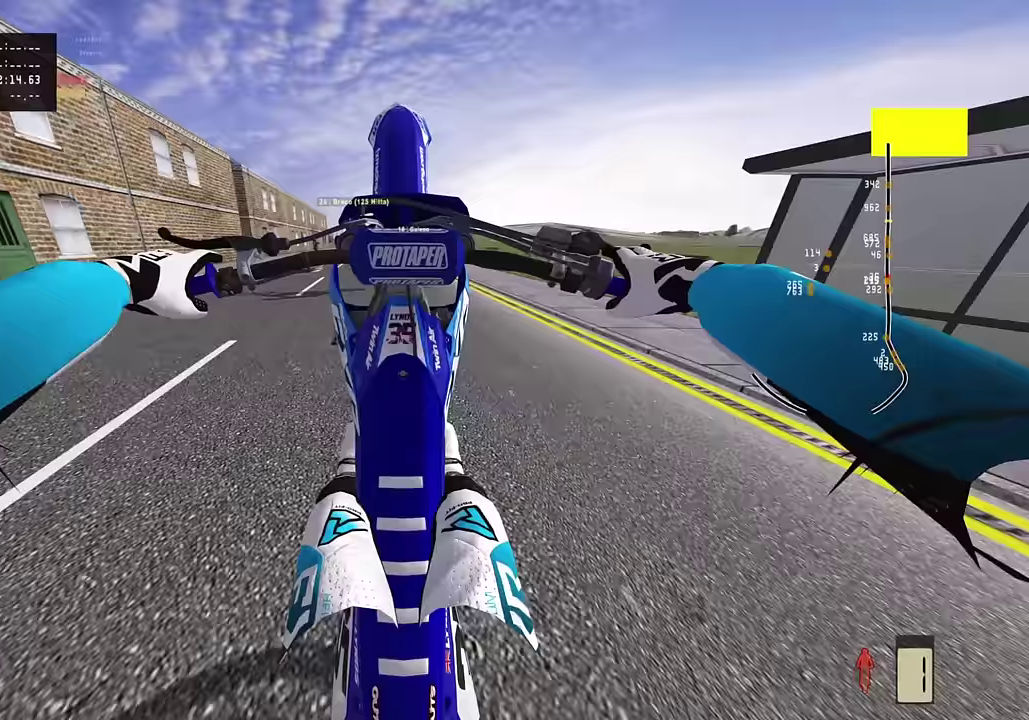
{"dt_ms": 500, "buttons": ["R2"], "left_stick": "center", "right_stick": "down", "events": [[50, "L2", "up"], [183, "R2", "down"], [300, "R2", "up"], [450, "R2", "down"]]}
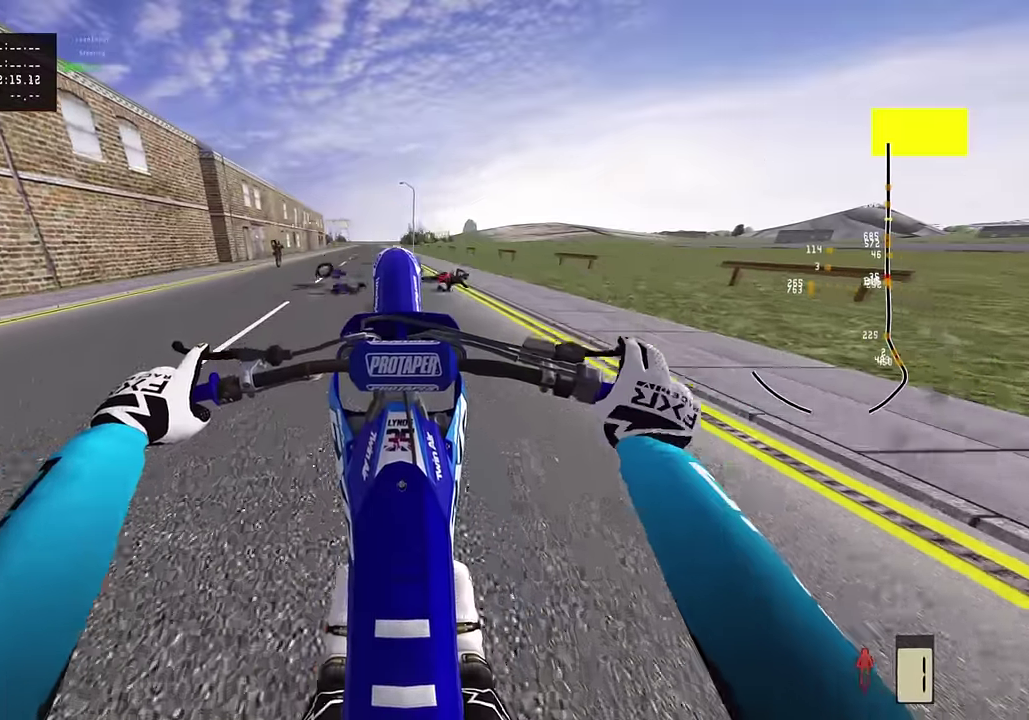
{"dt_ms": 300, "buttons": [], "left_stick": "center", "right_stick": "down", "events": [[233, "R2", "up"]]}
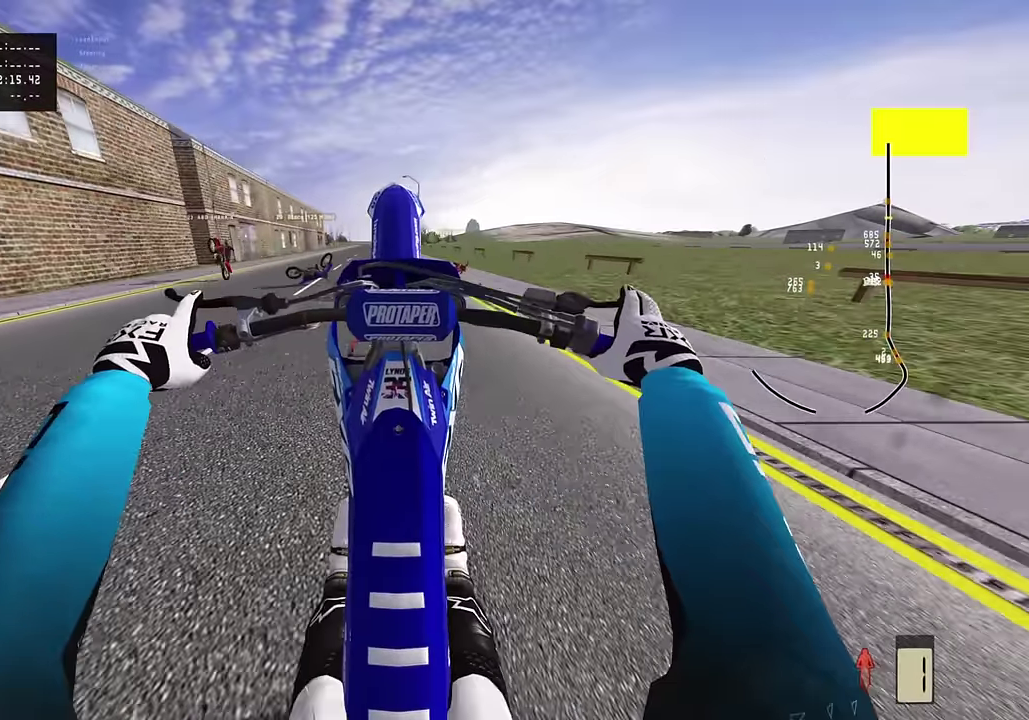
{"dt_ms": 800, "buttons": ["R2"], "left_stick": "center", "right_stick": "down", "events": [[133, "L2", "down"], [317, "L2", "up"], [467, "R2", "down"], [667, "R2", "up"], [767, "R2", "down"]]}
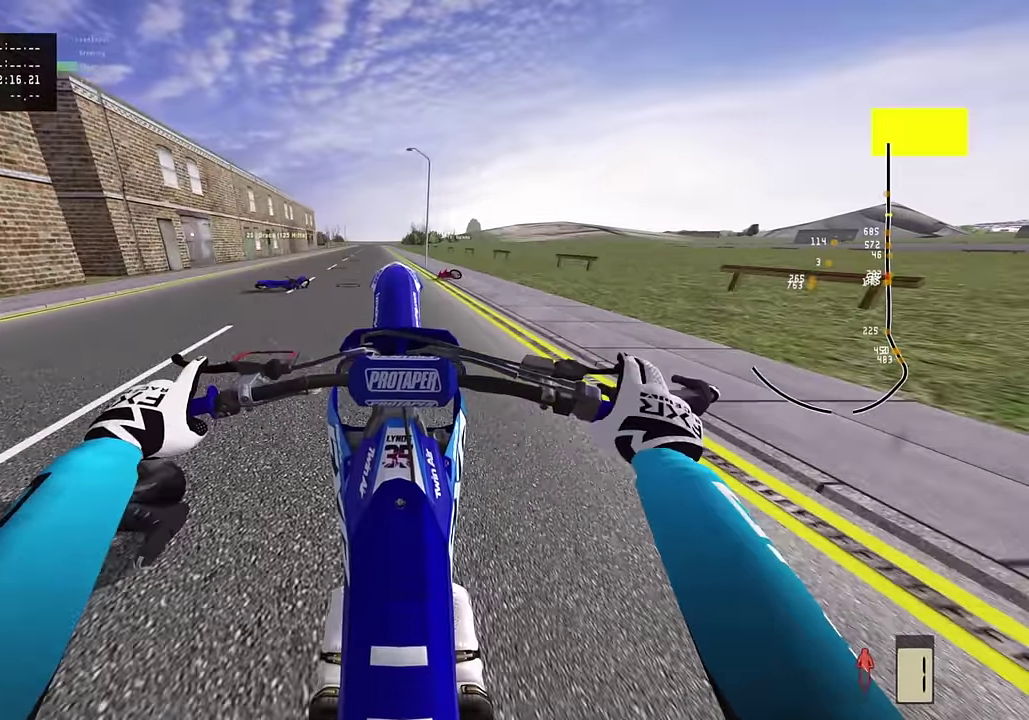
{"dt_ms": 400, "buttons": [], "left_stick": "center", "right_stick": "down", "events": [[100, "R2", "up"], [200, "R2", "down"], [283, "R2", "up"]]}
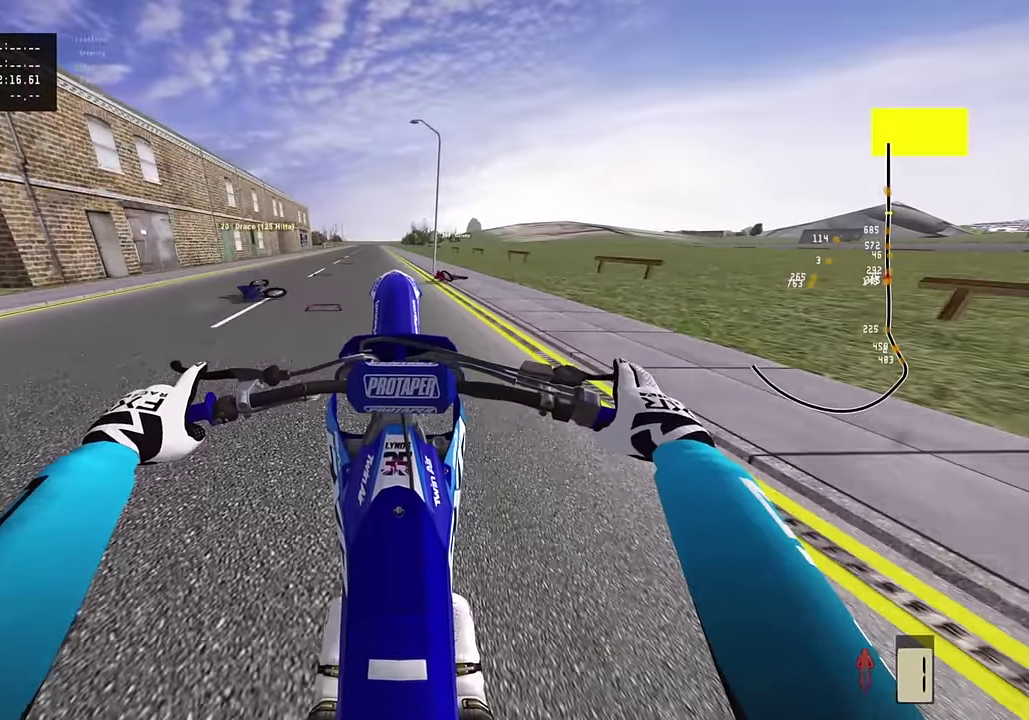
{"dt_ms": 400, "buttons": [], "left_stick": "center", "right_stick": "down", "events": [[17, "R2", "down"], [383, "R2", "up"]]}
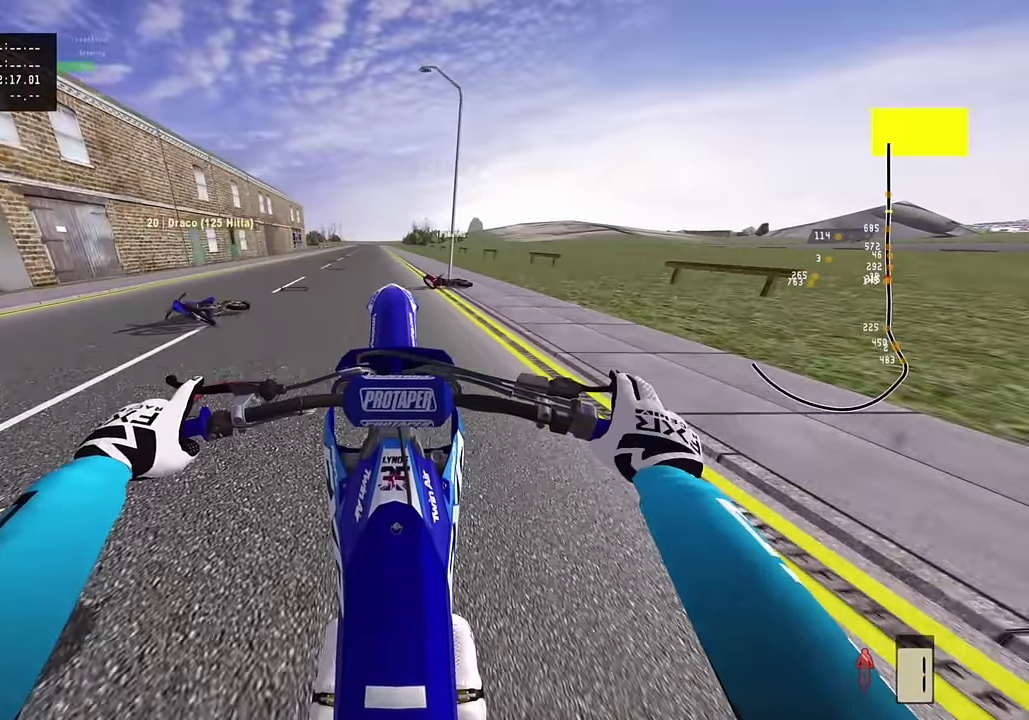
{"dt_ms": 800, "buttons": ["R2"], "left_stick": "center", "right_stick": "down", "events": [[200, "R2", "down"], [300, "R2", "up"], [350, "R2", "down"], [517, "R2", "up"], [617, "R2", "down"]]}
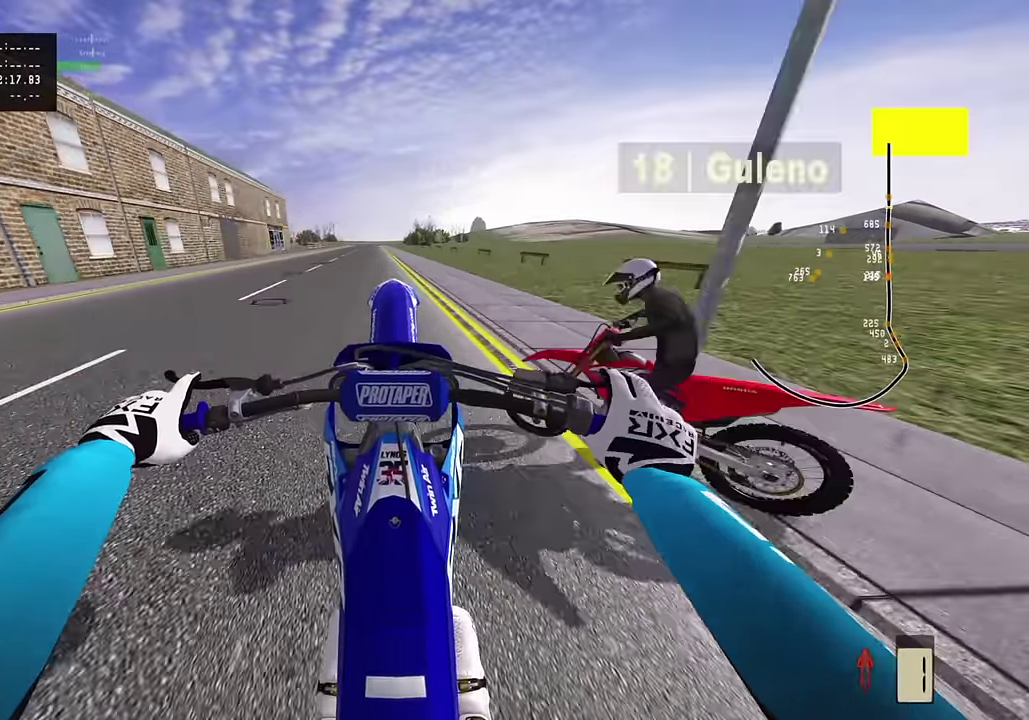
{"dt_ms": 300, "buttons": [], "left_stick": "center", "right_stick": "down", "events": [[167, "R2", "up"]]}
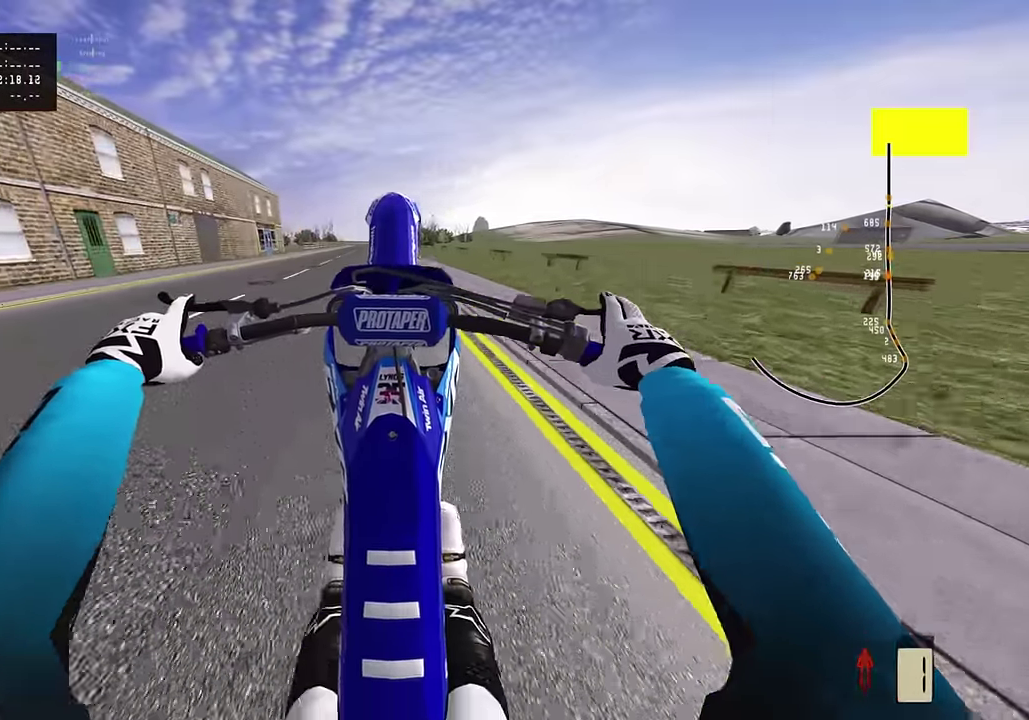
{"dt_ms": 500, "buttons": [], "left_stick": "center", "right_stick": "down", "events": [[233, "R2", "down"], [467, "R2", "up"]]}
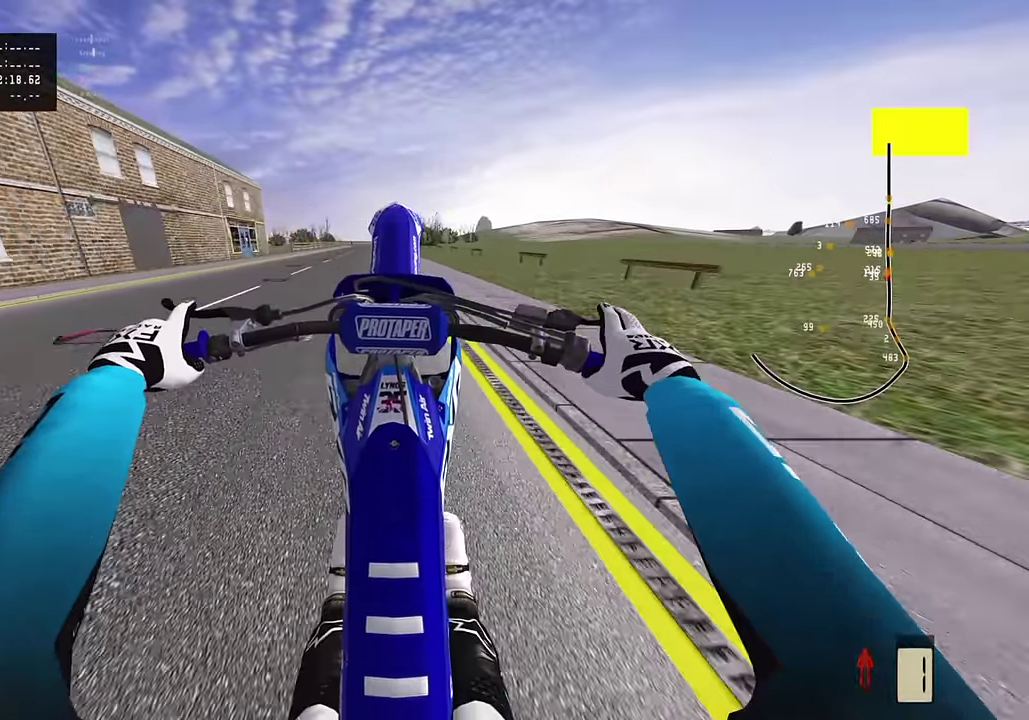
{"dt_ms": 500, "buttons": ["R2"], "left_stick": "center", "right_stick": "down", "events": [[100, "R2", "down"], [167, "R2", "up"], [267, "R2", "down"]]}
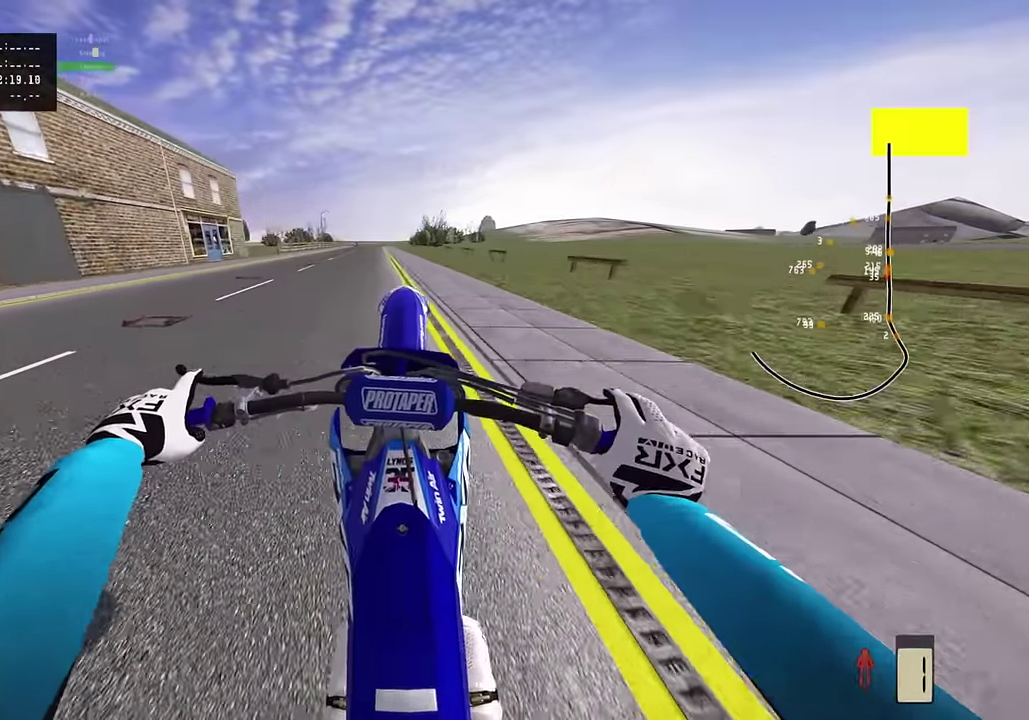
{"dt_ms": 300, "buttons": ["R2"], "left_stick": "center", "right_stick": "down", "events": [[167, "R2", "up"], [283, "R2", "down"]]}
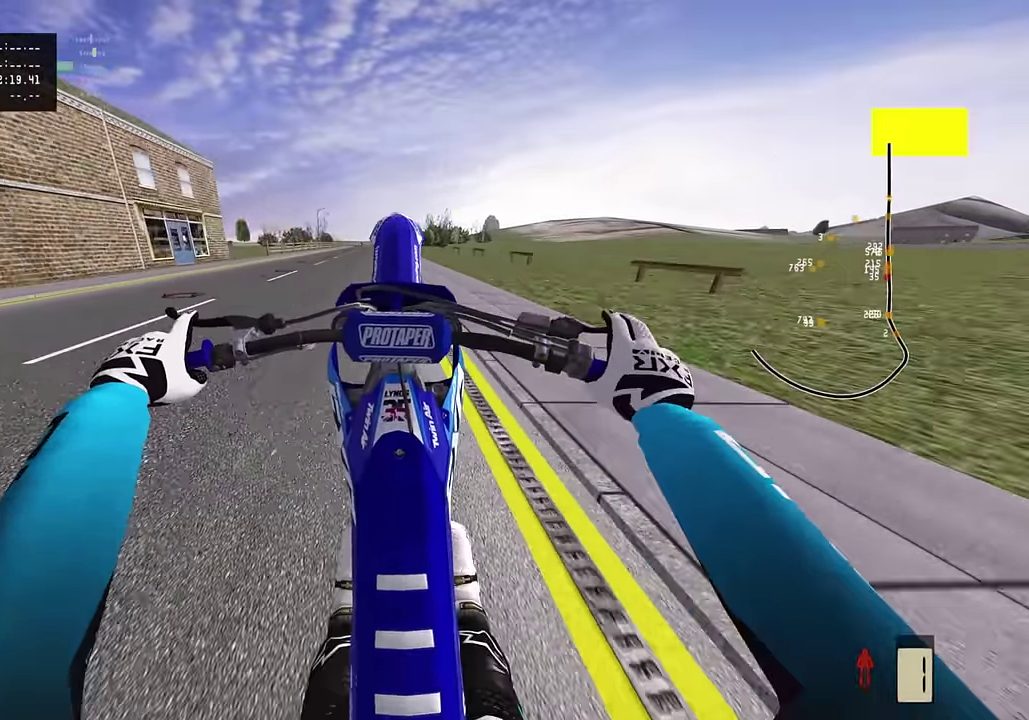
{"dt_ms": 800, "buttons": [], "left_stick": "center", "right_stick": "down", "events": [[117, "R2", "up"], [317, "R2", "down"], [533, "R2", "up"], [633, "R2", "down"], [767, "R2", "up"]]}
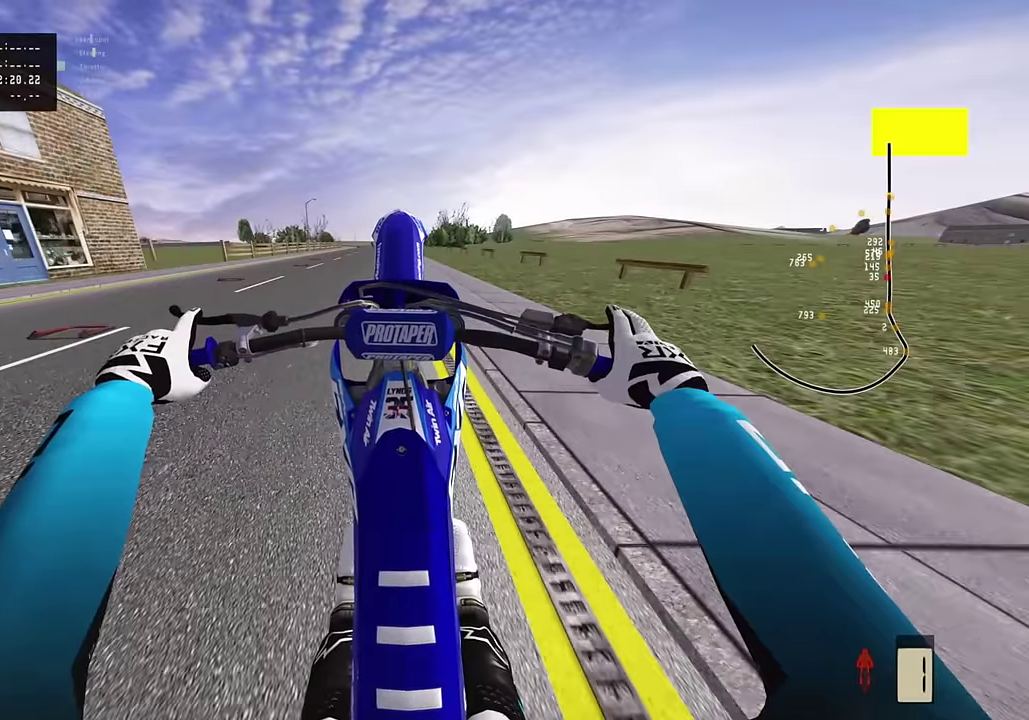
{"dt_ms": 400, "buttons": [], "left_stick": "center", "right_stick": "down", "events": [[17, "R2", "down"], [183, "R2", "up"], [267, "R2", "down"], [333, "R2", "up"]]}
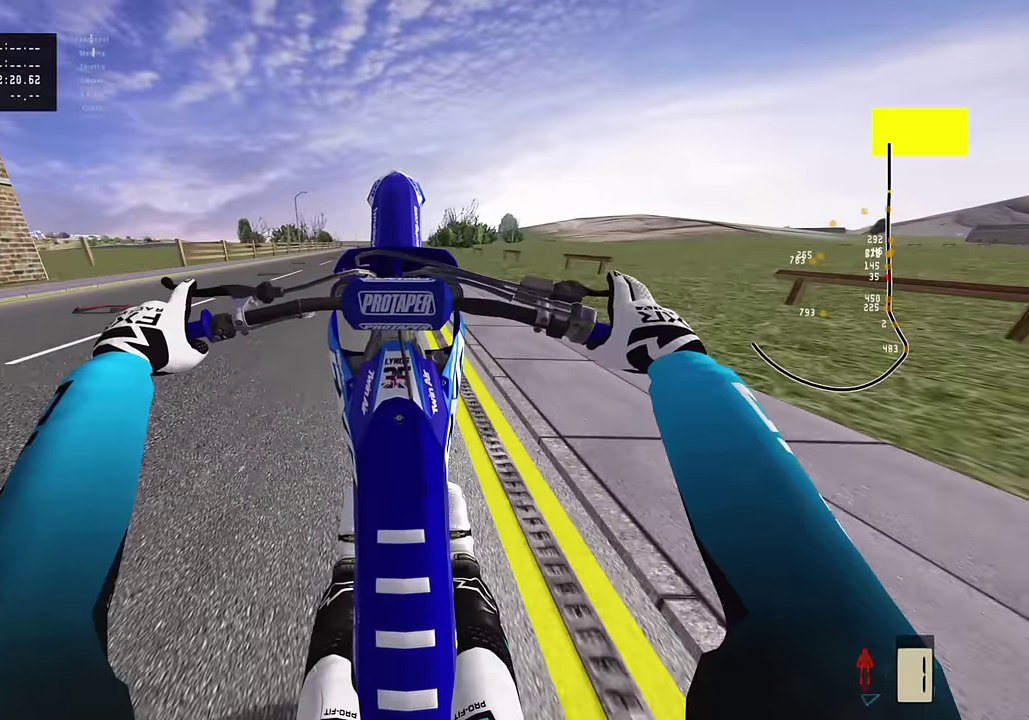
{"dt_ms": 400, "buttons": ["R2"], "left_stick": "center", "right_stick": "down", "events": [[50, "R2", "down"]]}
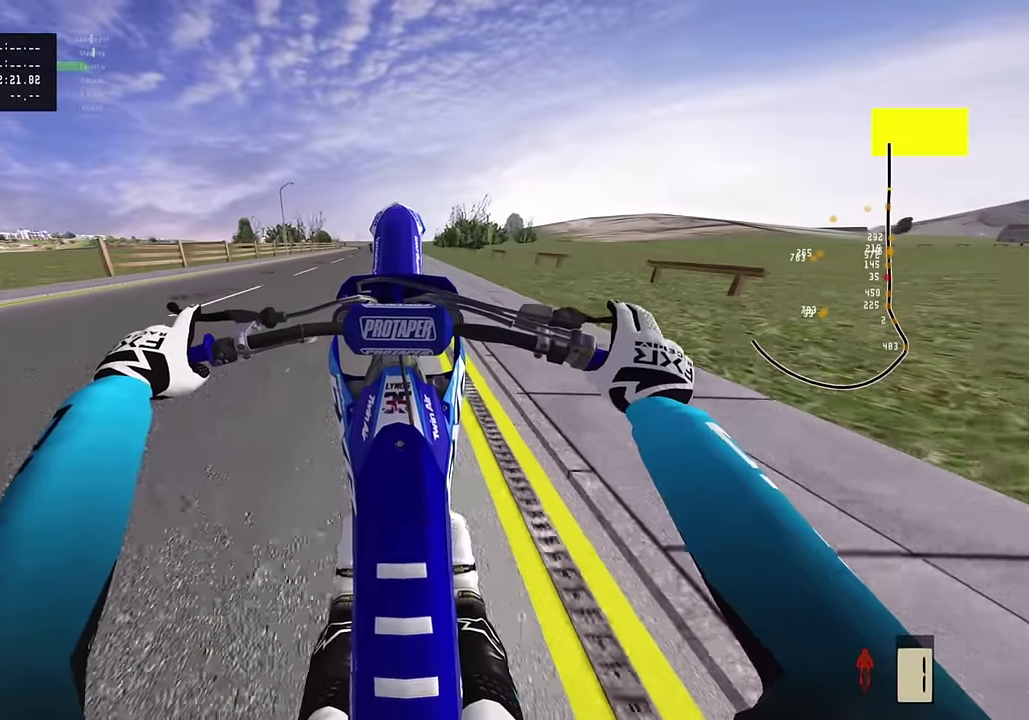
{"dt_ms": 800, "buttons": [], "left_stick": "center", "right_stick": "down", "events": [[133, "R2", "up"], [283, "R2", "down"], [367, "R2", "up"], [433, "R2", "down"], [583, "R2", "up"]]}
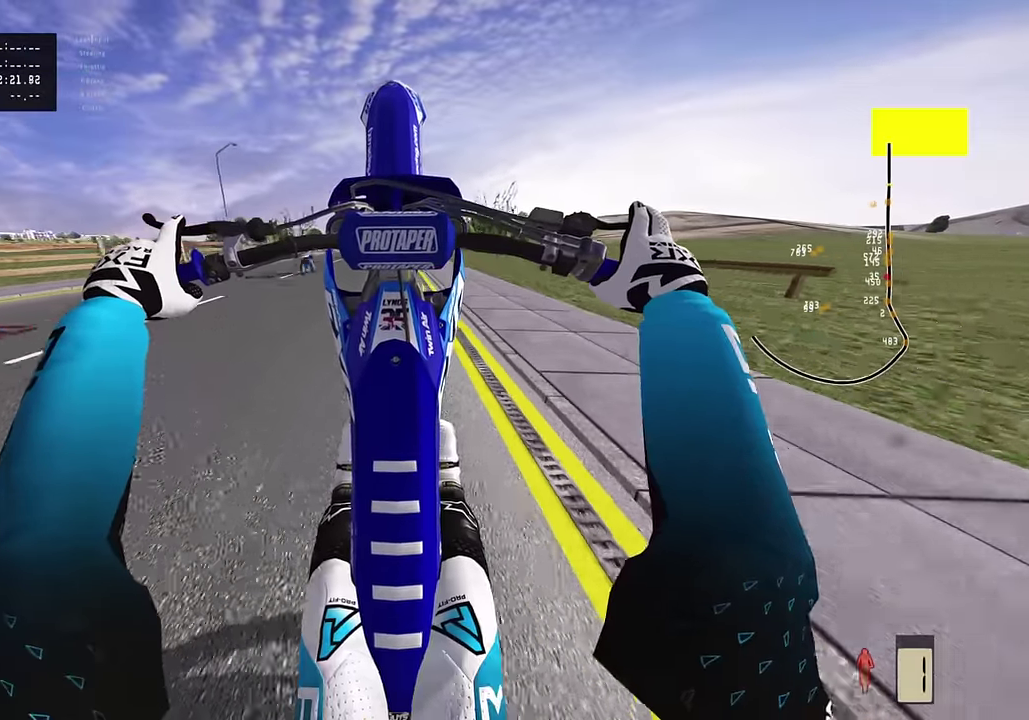
{"dt_ms": 300, "buttons": ["R2"], "left_stick": "center", "right_stick": "down", "events": [[133, "R2", "down"], [233, "R2", "up"], [300, "R2", "down"]]}
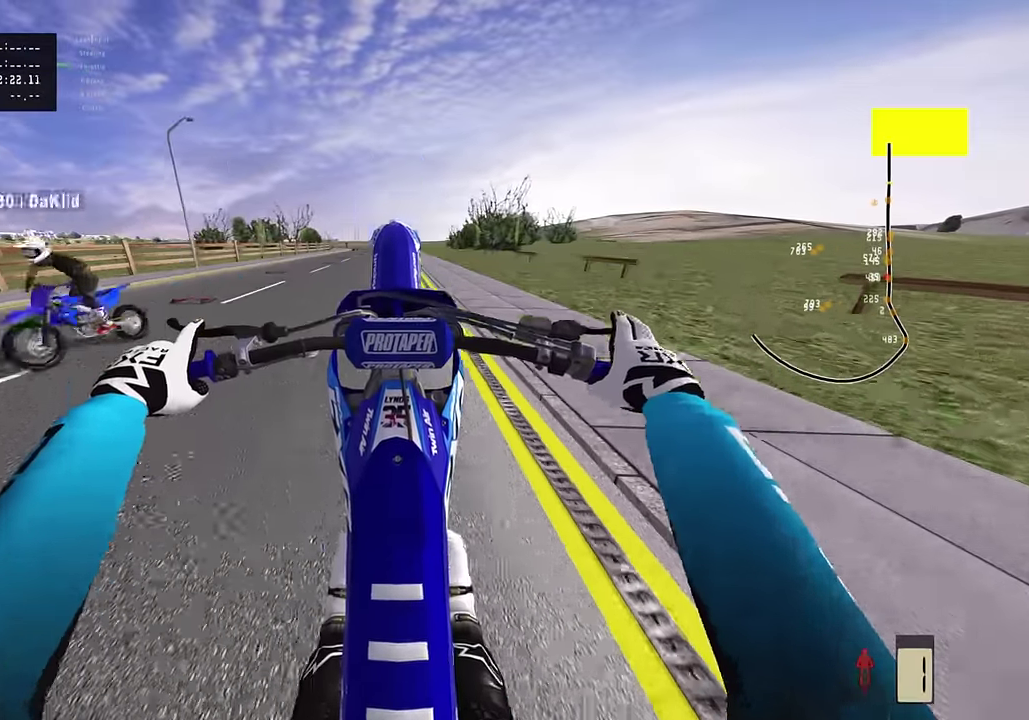
{"dt_ms": 500, "buttons": ["R2"], "left_stick": "center", "right_stick": "down", "events": []}
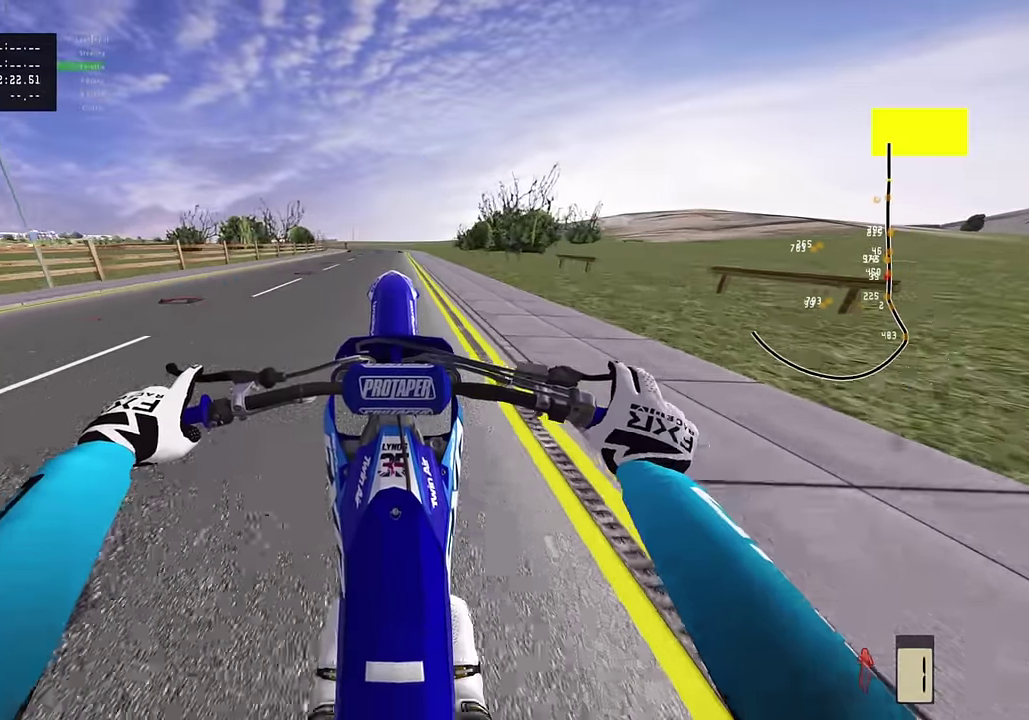
{"dt_ms": 500, "buttons": [], "left_stick": "center", "right_stick": "down", "events": [[50, "R2", "up"], [200, "R2", "down"], [483, "R2", "up"]]}
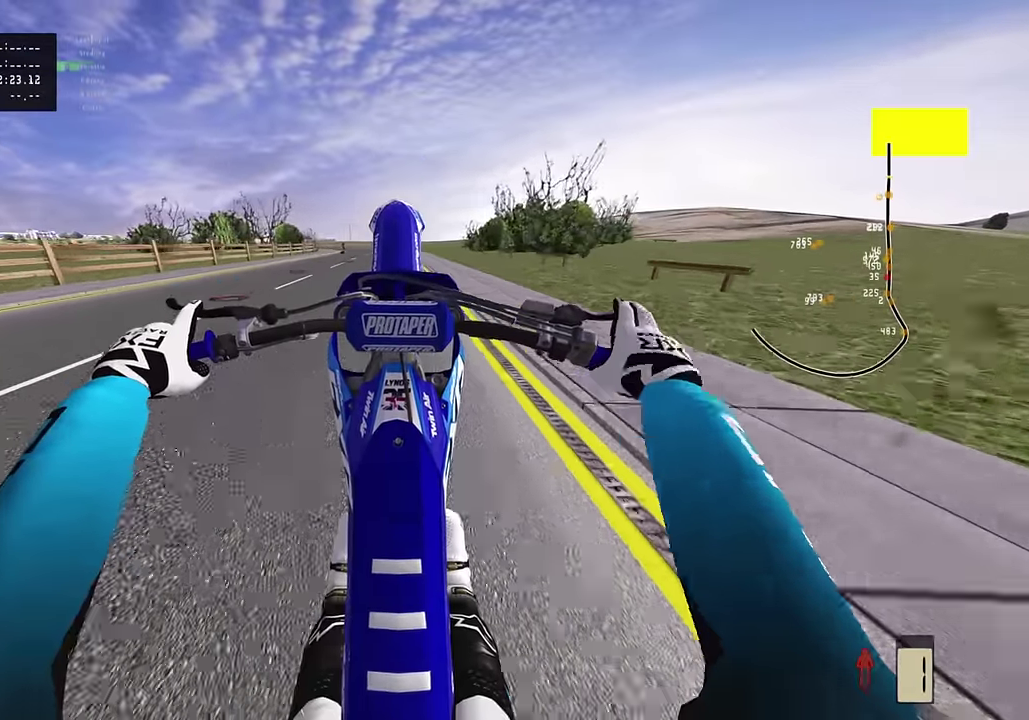
{"dt_ms": 300, "buttons": [], "left_stick": "center", "right_stick": "down", "events": [[100, "R2", "down"], [217, "R2", "up"]]}
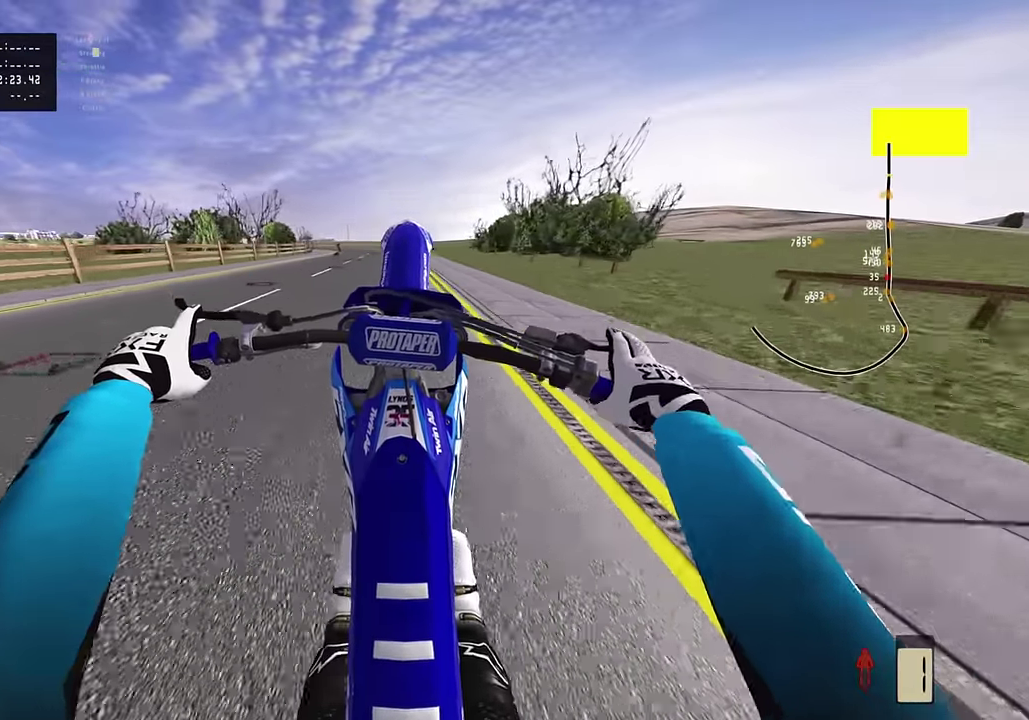
{"dt_ms": 800, "buttons": ["R2"], "left_stick": "center", "right_stick": "down", "events": [[67, "R2", "down"]]}
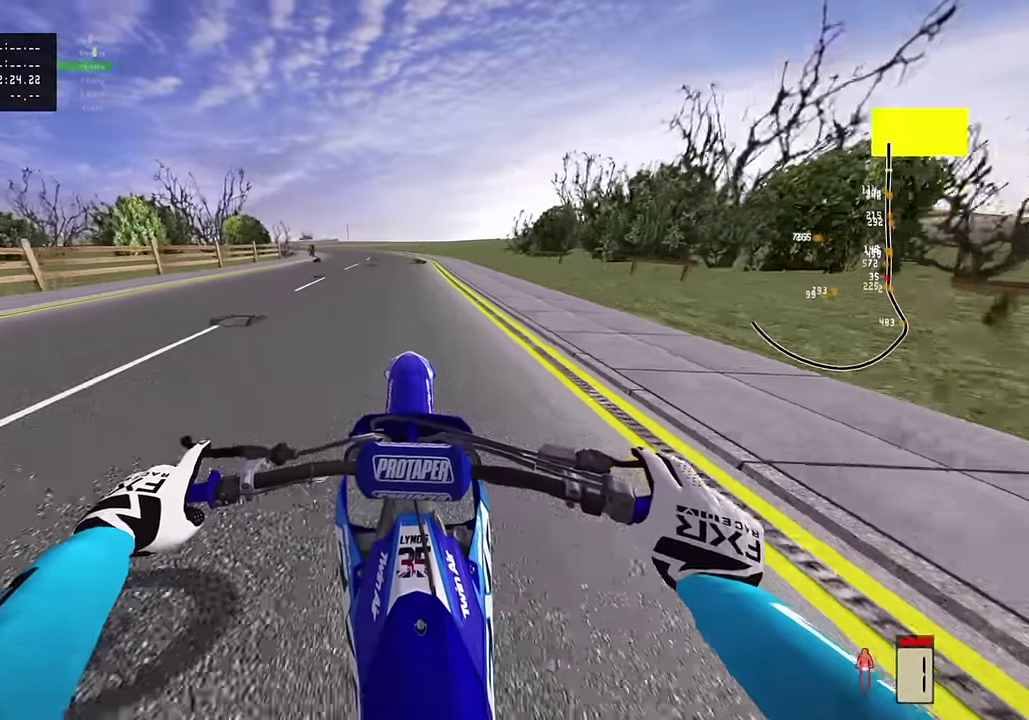
{"dt_ms": 400, "buttons": [], "left_stick": "center", "right_stick": "center", "events": [[267, "right_stick", "center"], [300, "R2", "up"]]}
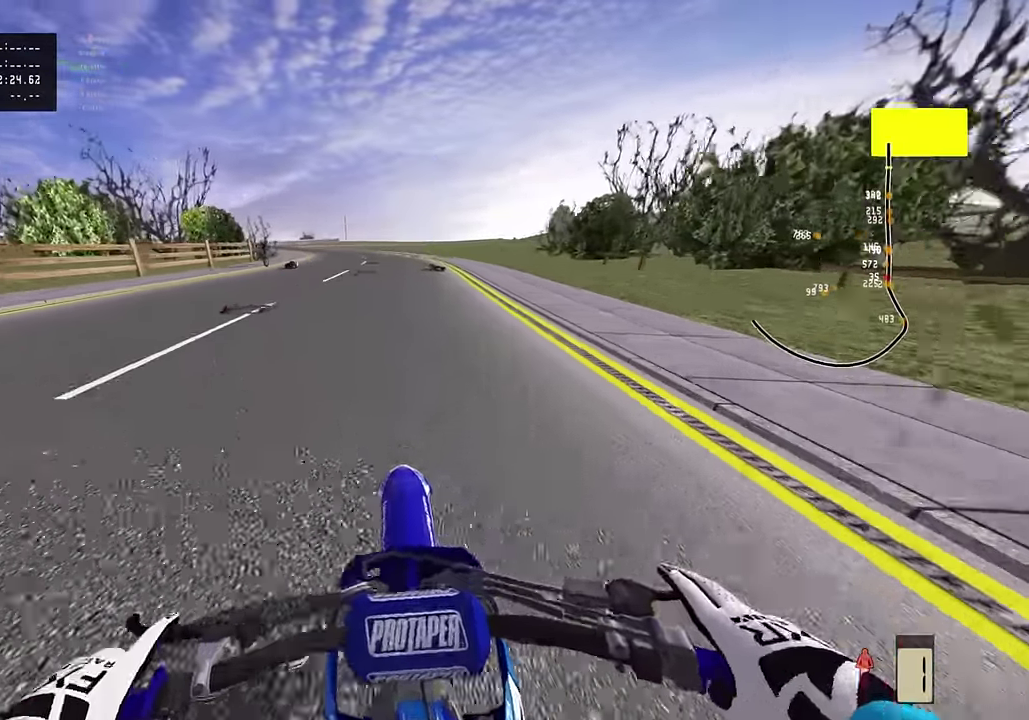
{"dt_ms": 400, "buttons": ["L2", "R3"], "left_stick": "center", "right_stick": "down", "events": [[150, "R3", "down"], [183, "right_stick", "down-left"], [217, "L2", "down"], [233, "right_stick", "down"]]}
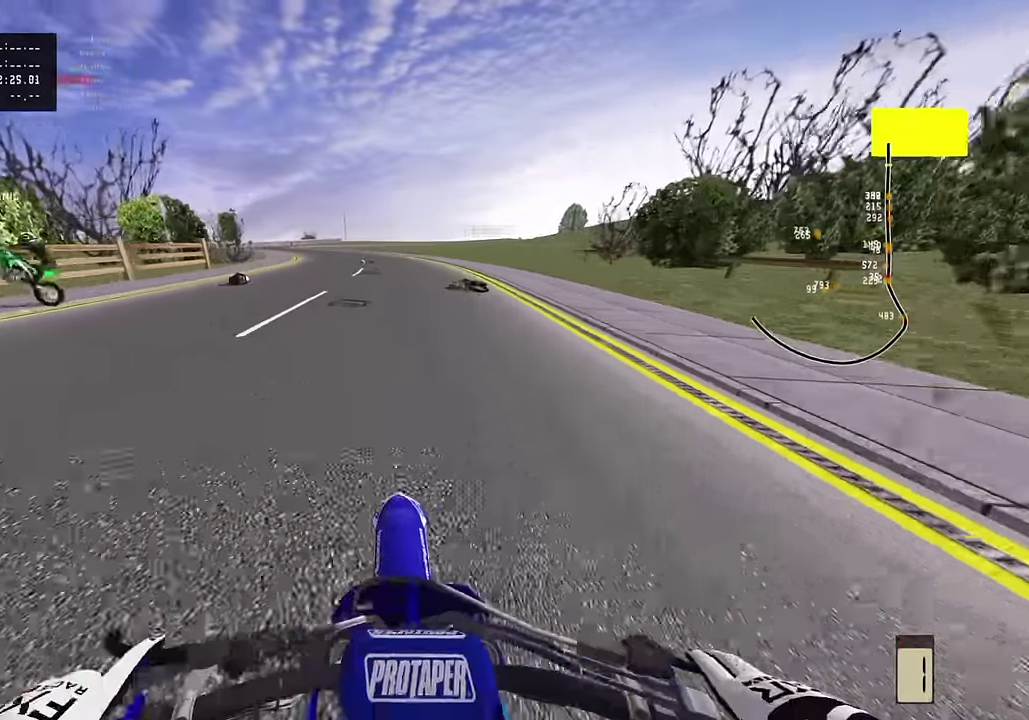
{"dt_ms": 800, "buttons": ["L2"], "left_stick": "center", "right_stick": "down-left", "events": [[100, "SQUARE", "down"], [217, "SQUARE", "up"], [283, "right_stick", "down-left"], [467, "R3", "up"]]}
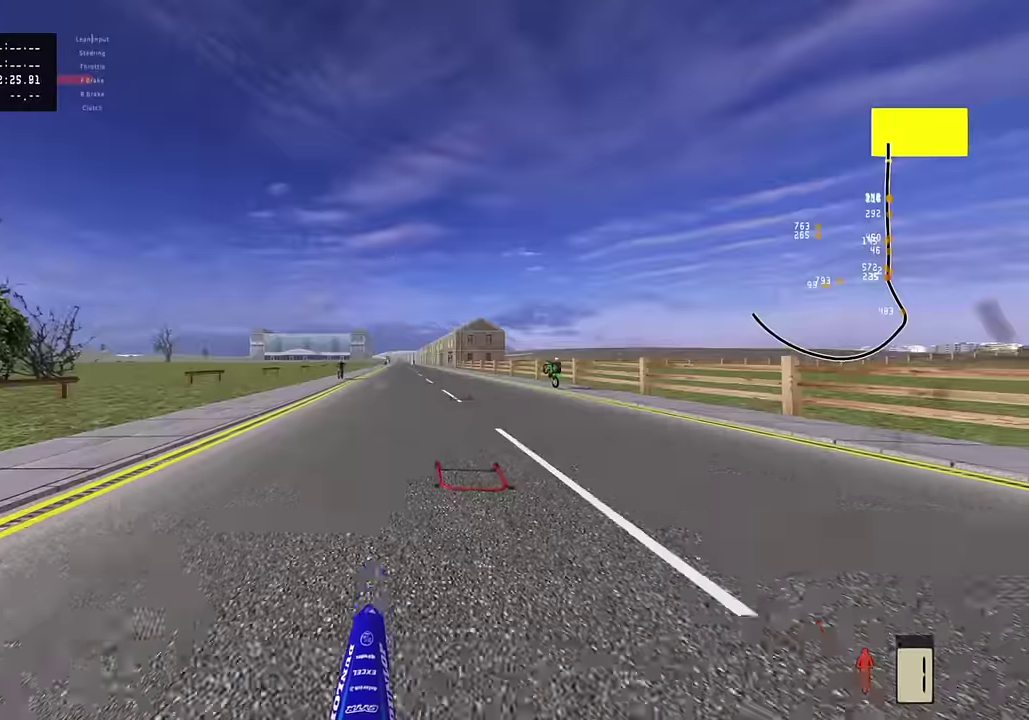
{"dt_ms": 300, "buttons": ["L2"], "left_stick": "center", "right_stick": "down-left", "events": []}
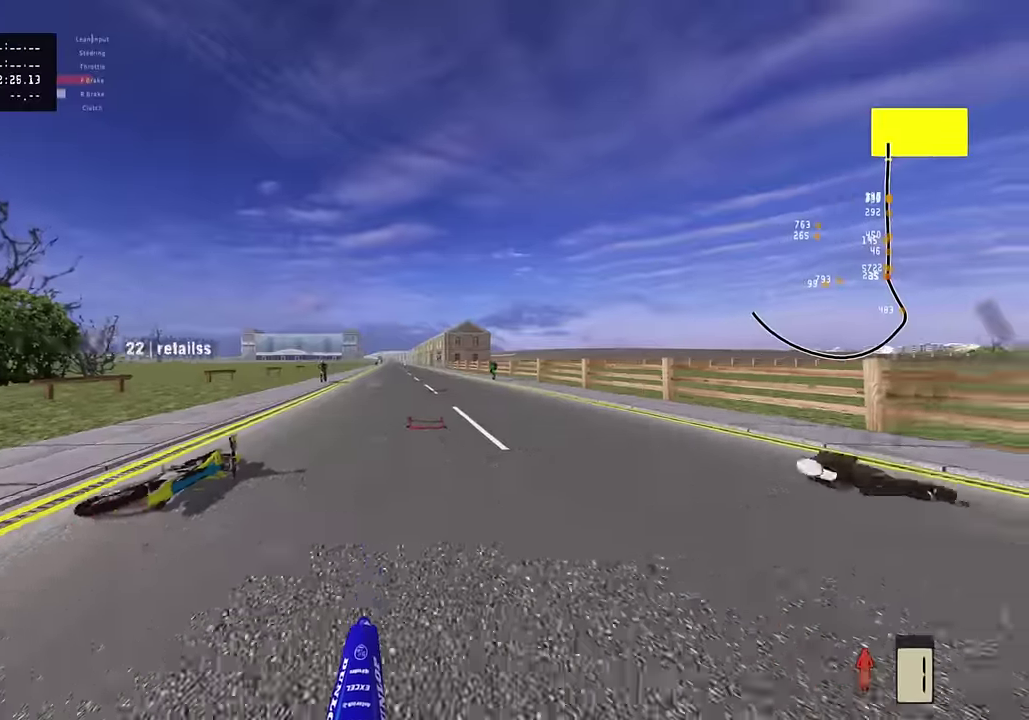
{"dt_ms": 500, "buttons": [], "left_stick": "center", "right_stick": "down-left", "events": [[234, "L2", "up"]]}
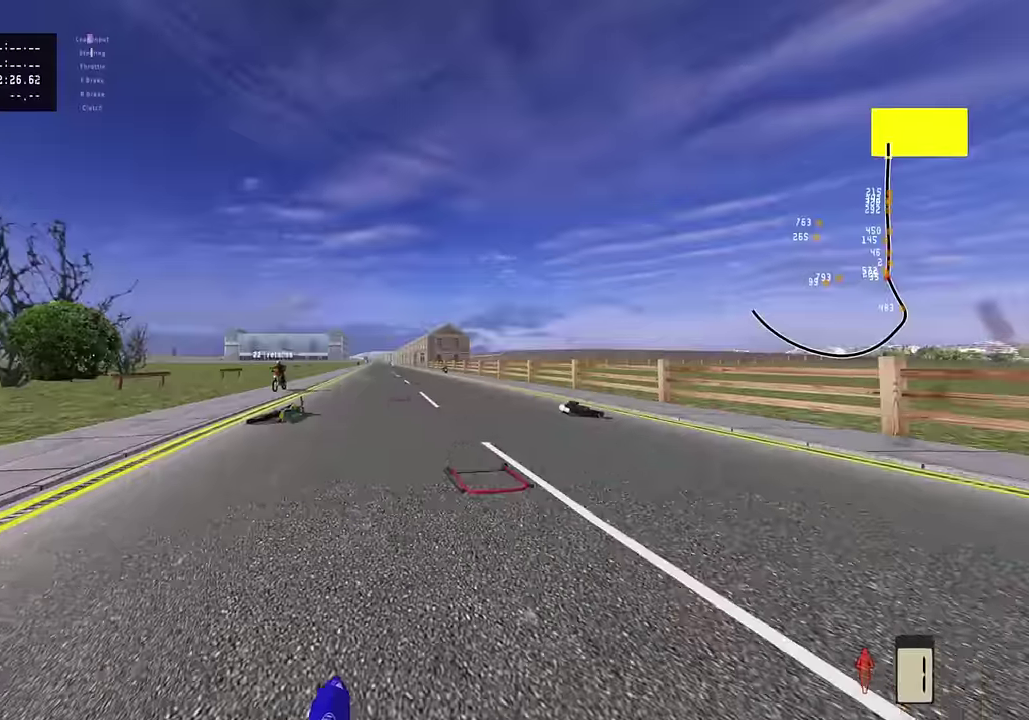
{"dt_ms": 500, "buttons": [], "left_stick": "center", "right_stick": "center", "events": [[350, "right_stick", "center"]]}
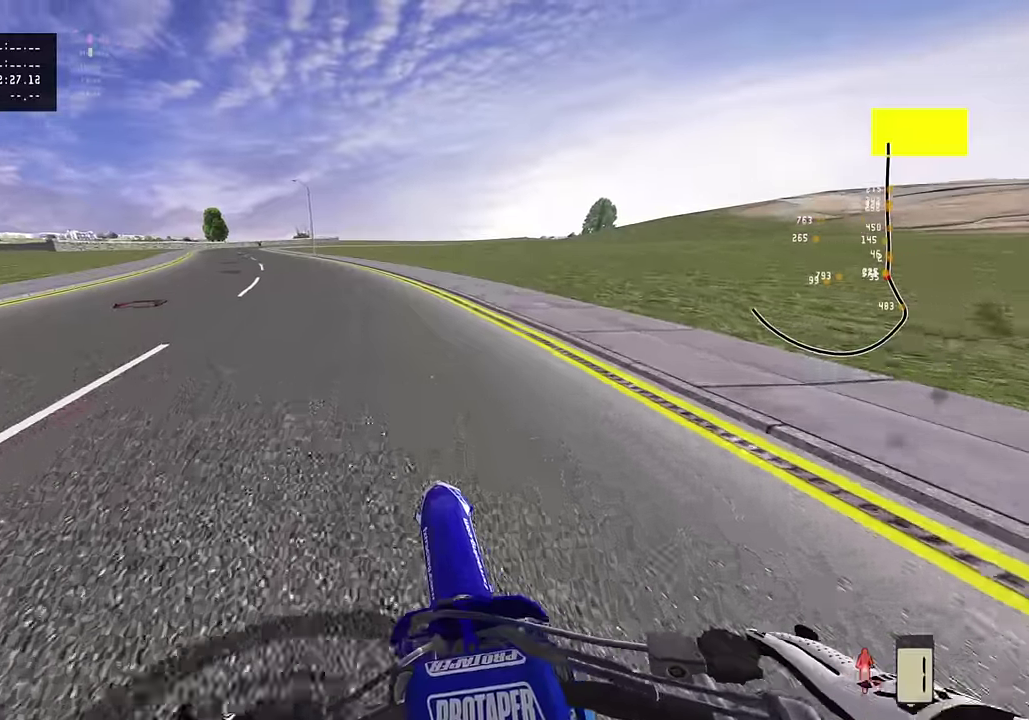
{"dt_ms": 300, "buttons": [], "left_stick": "center", "right_stick": "center", "events": []}
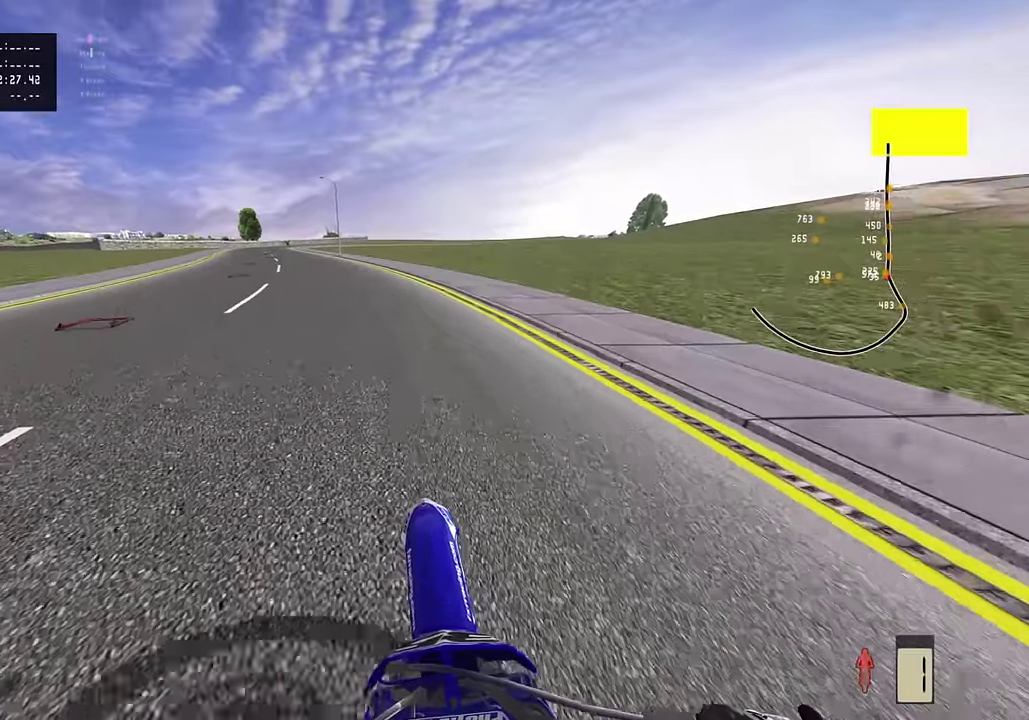
{"dt_ms": 800, "buttons": [], "left_stick": "center", "right_stick": "center", "events": [[650, "SQUARE", "down"], [750, "SQUARE", "up"]]}